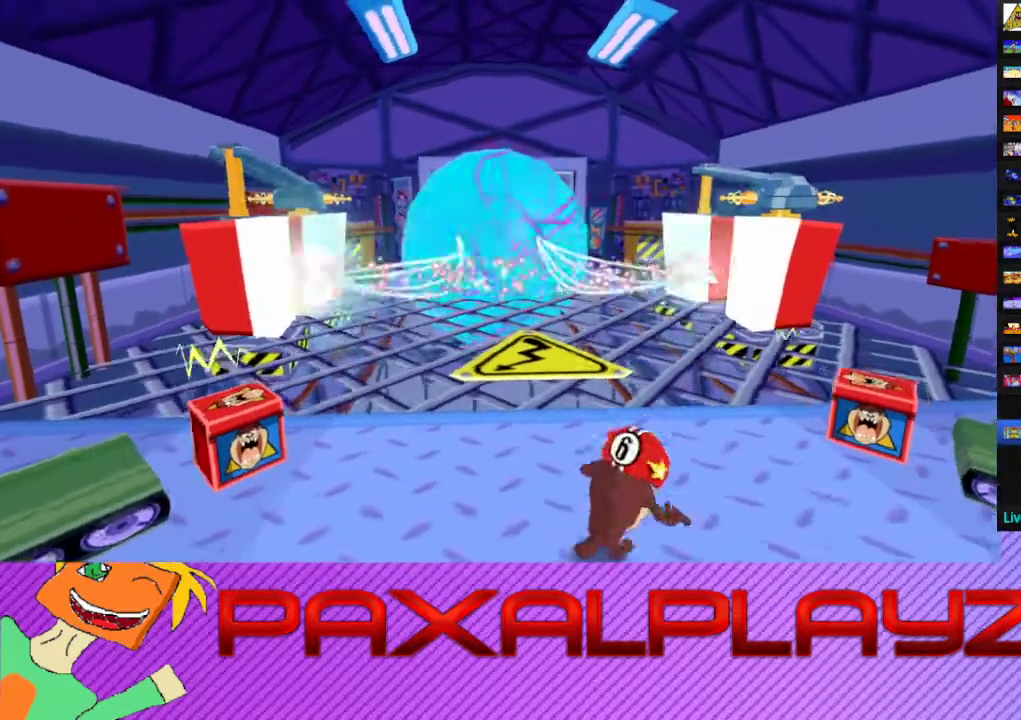
Gameplay with a controller (PlayStation layout); each line is a JSON object with the inputs held at the frame after it. "events" lists button and stick changes between this image and that frame as [ms after this image, input, new state], when the widget could be followed in between. Not read: R3 right_stick.
{"buttons": [], "left_stick": "up-right", "events": []}
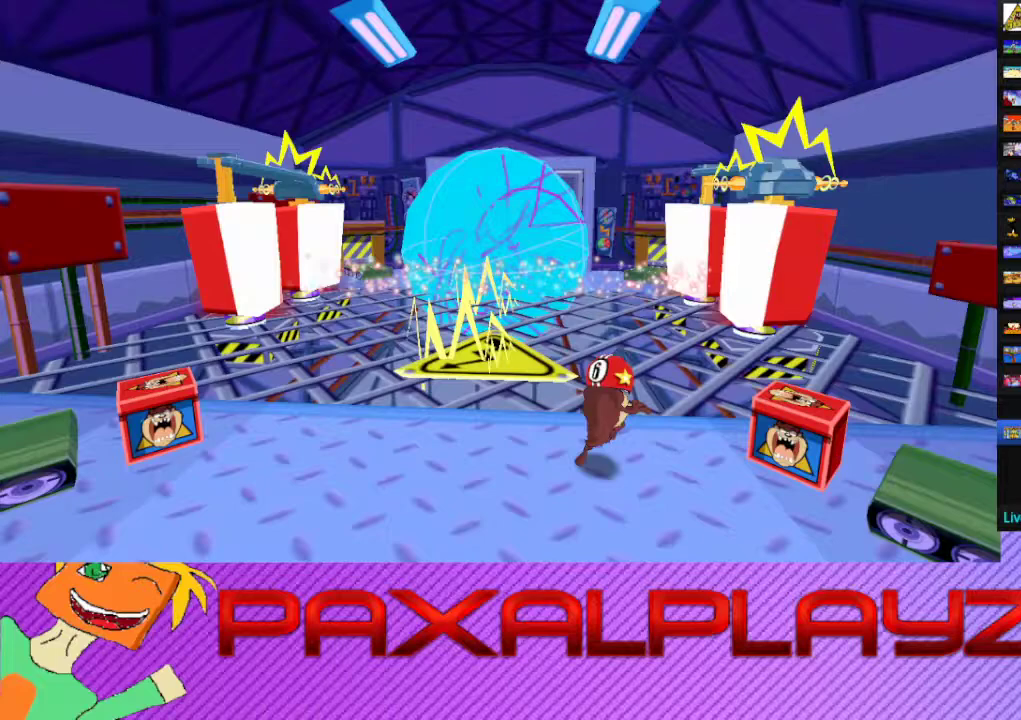
{"buttons": [], "left_stick": "right", "events": [[33, "TRIANGLE", "down"], [100, "TRIANGLE", "up"], [333, "left_stick", "right"]]}
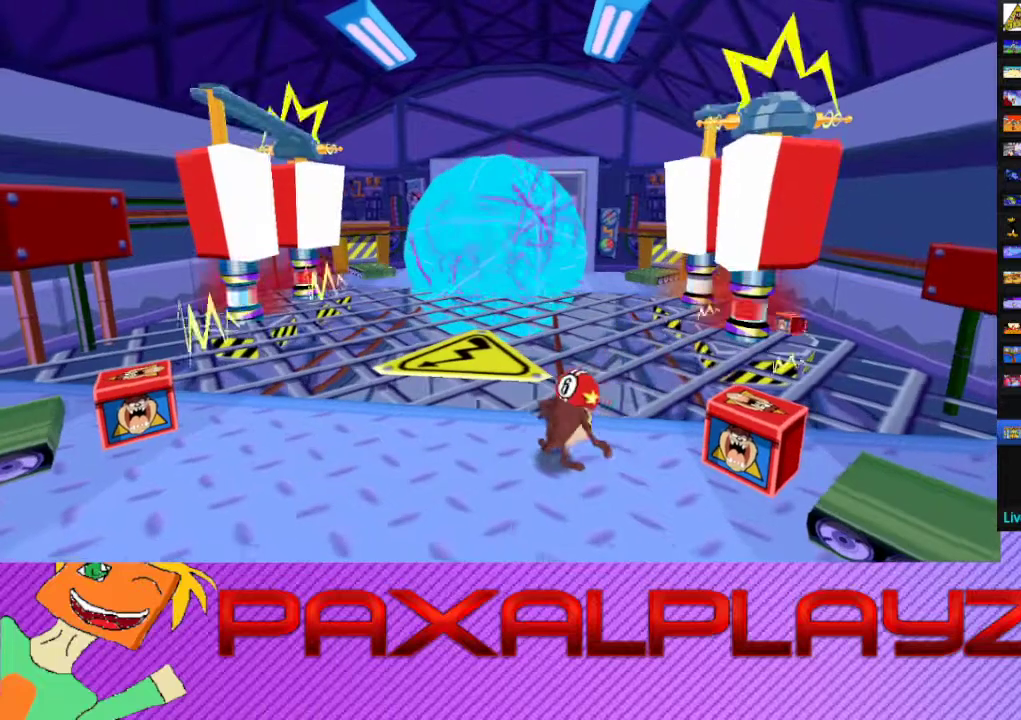
{"buttons": ["TRIANGLE"], "left_stick": "right", "events": [[467, "TRIANGLE", "down"]]}
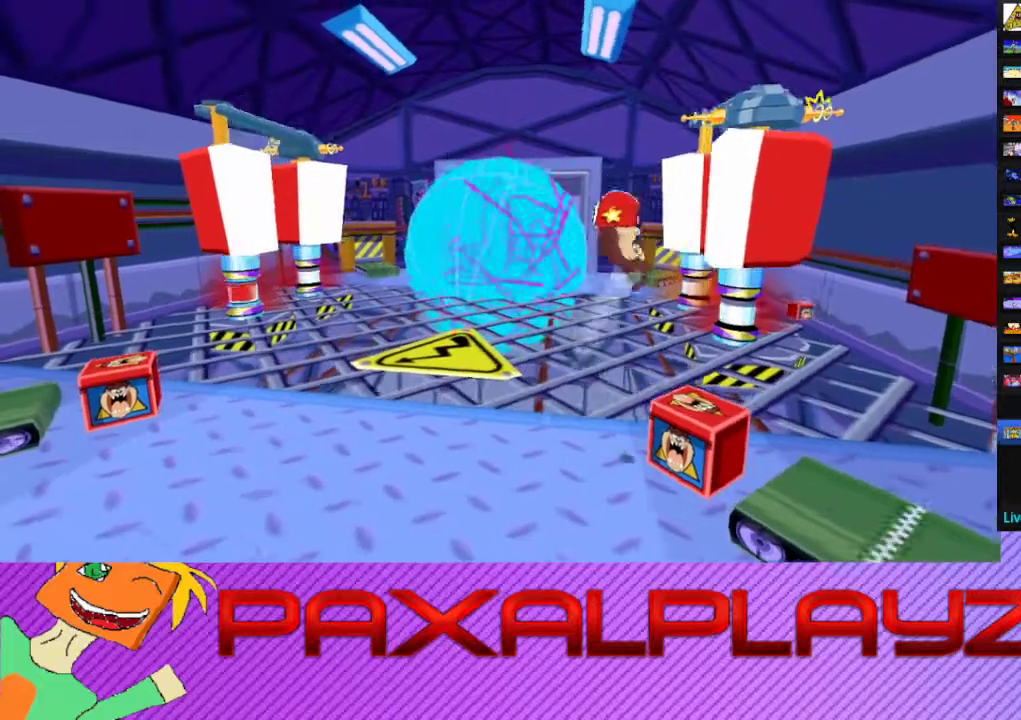
{"buttons": [], "left_stick": "center", "events": [[67, "TRIANGLE", "up"], [133, "left_stick", "center"]]}
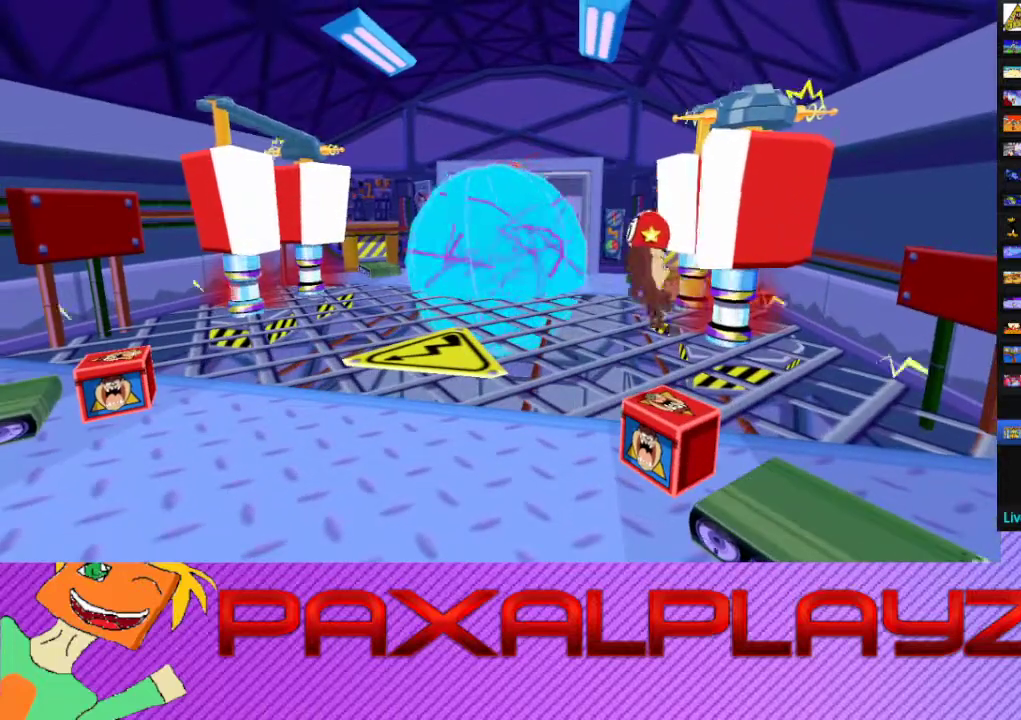
{"buttons": [], "left_stick": "left", "events": [[200, "TRIANGLE", "down"], [233, "left_stick", "down-left"], [333, "TRIANGLE", "up"], [367, "left_stick", "left"]]}
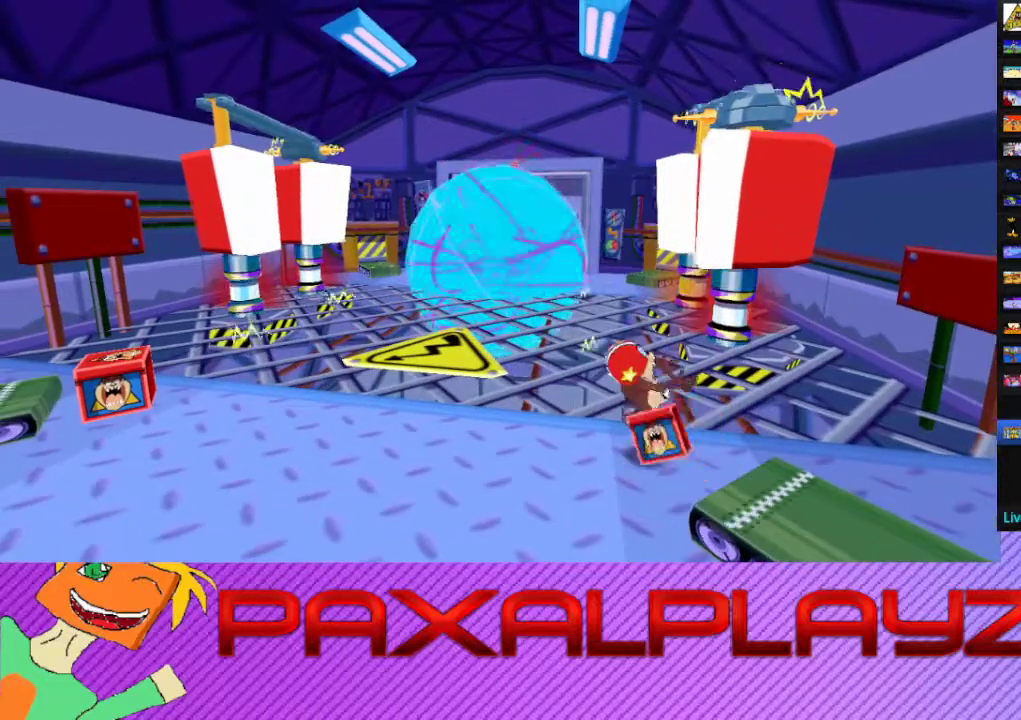
{"buttons": [], "left_stick": "left", "events": []}
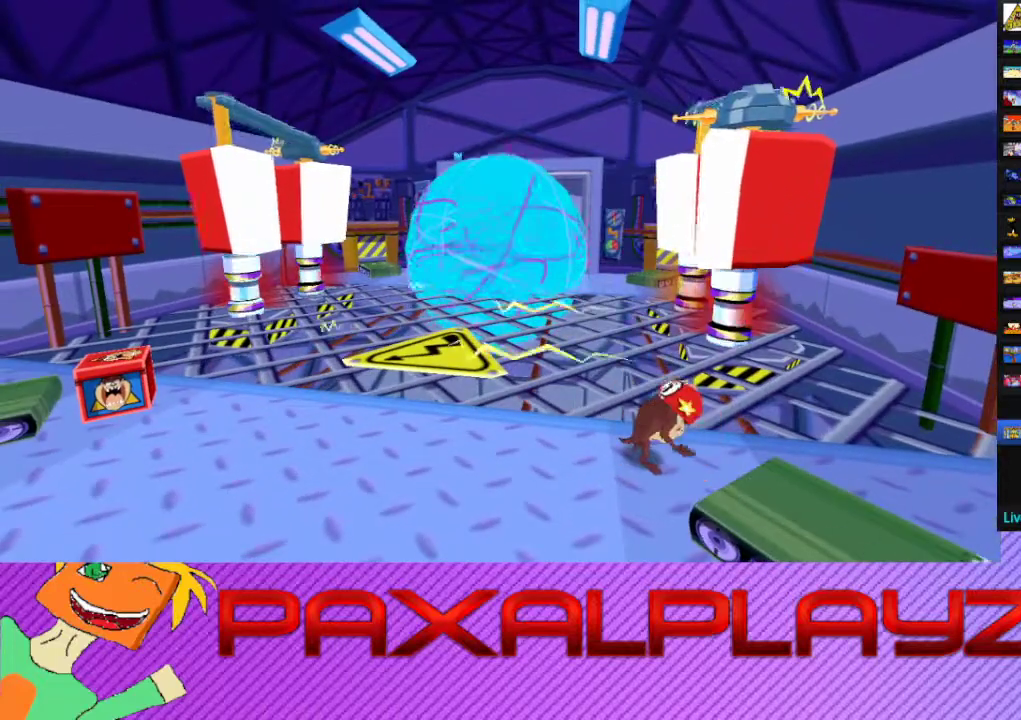
{"buttons": [], "left_stick": "left", "events": []}
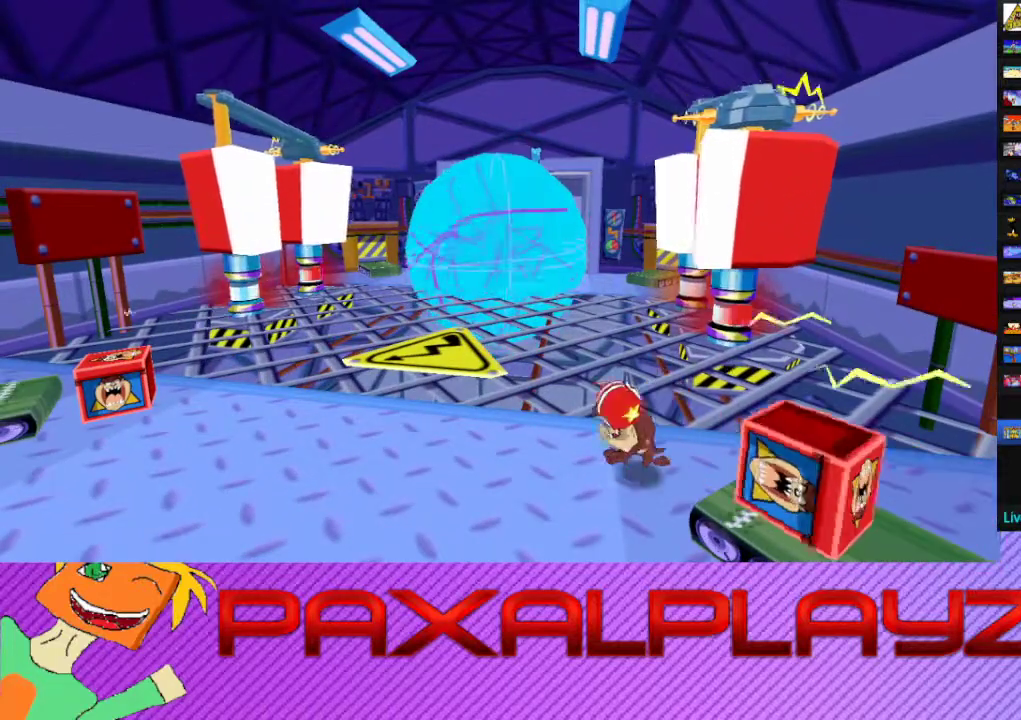
{"buttons": [], "left_stick": "left", "events": []}
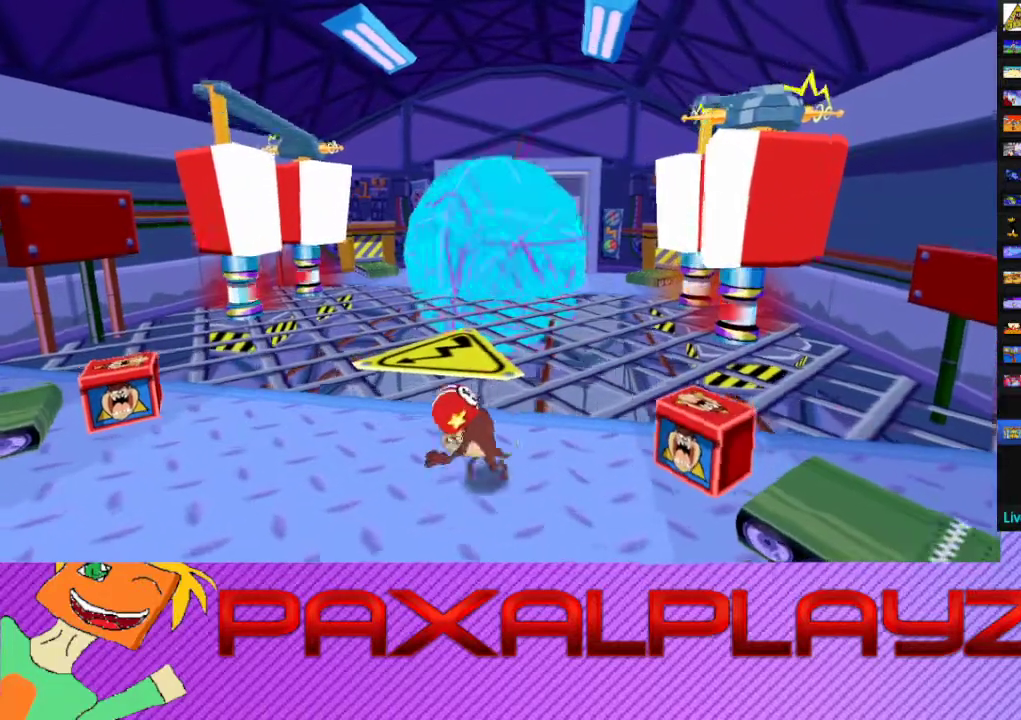
{"buttons": [], "left_stick": "left", "events": []}
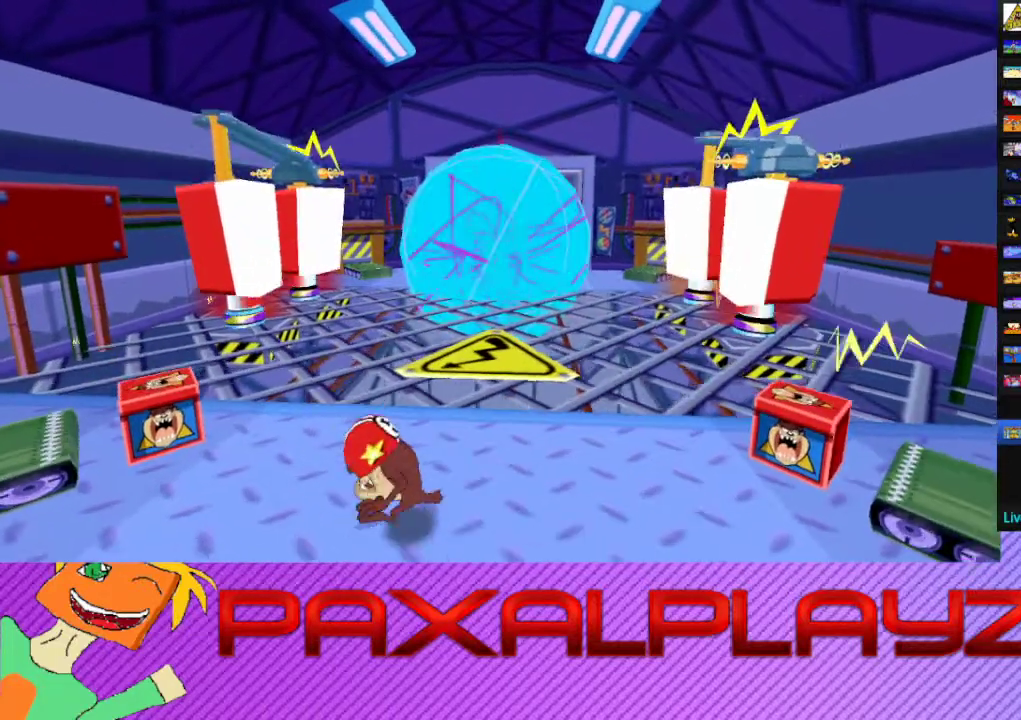
{"buttons": [], "left_stick": "center", "events": [[233, "left_stick", "down-left"], [333, "left_stick", "center"]]}
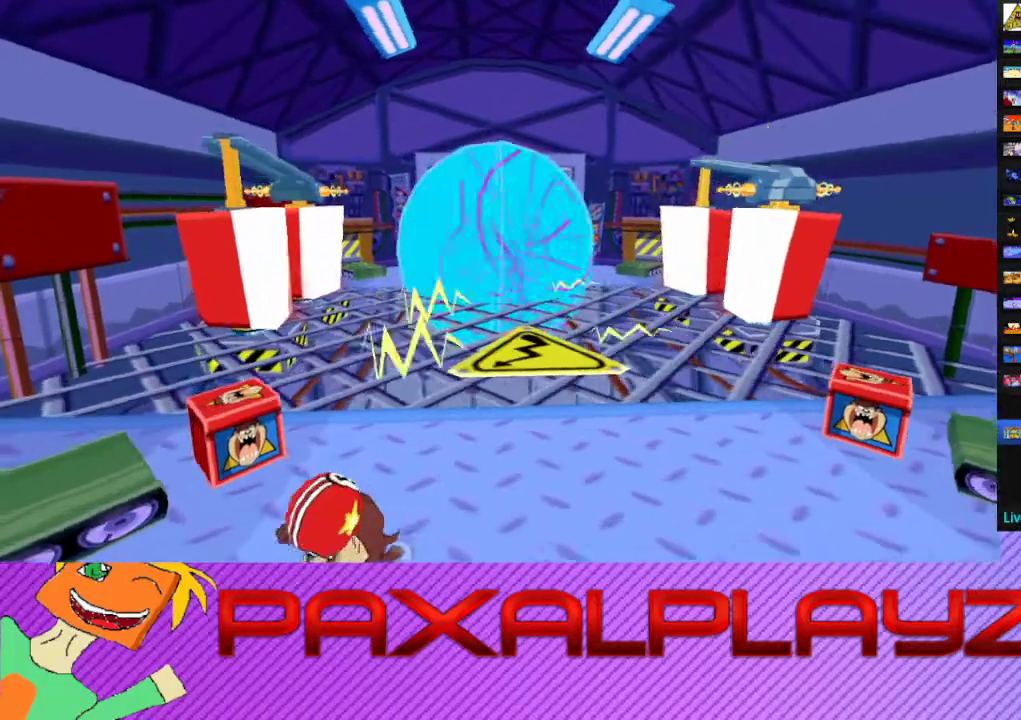
{"buttons": [], "left_stick": "center", "events": []}
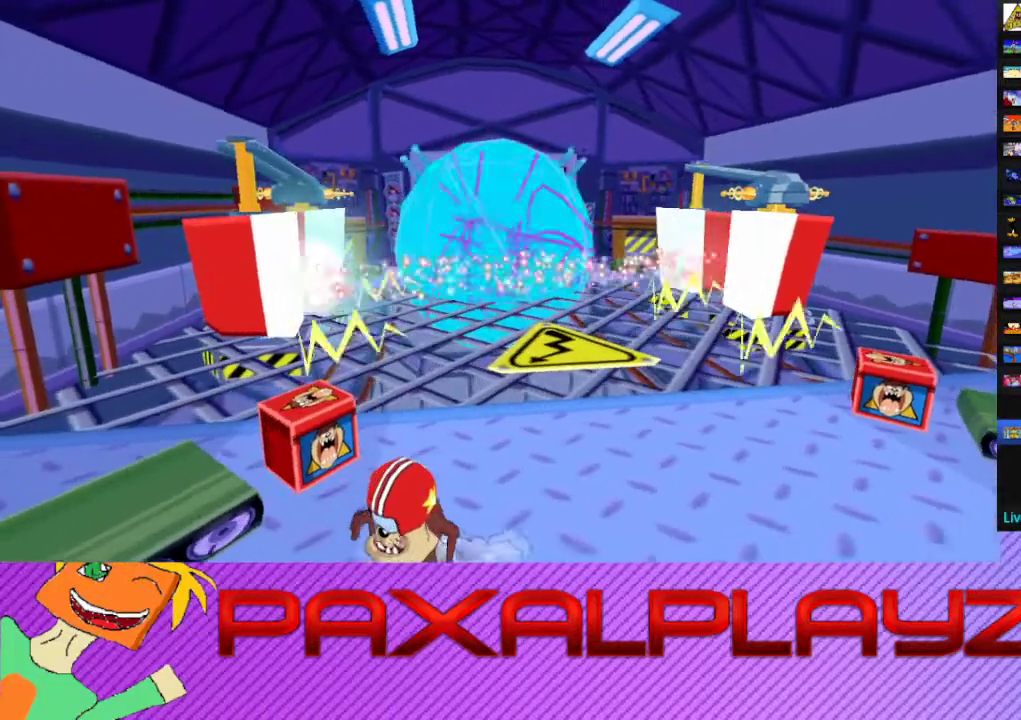
{"buttons": [], "left_stick": "up-right", "events": [[67, "left_stick", "right"], [167, "left_stick", "center"], [467, "left_stick", "up-right"]]}
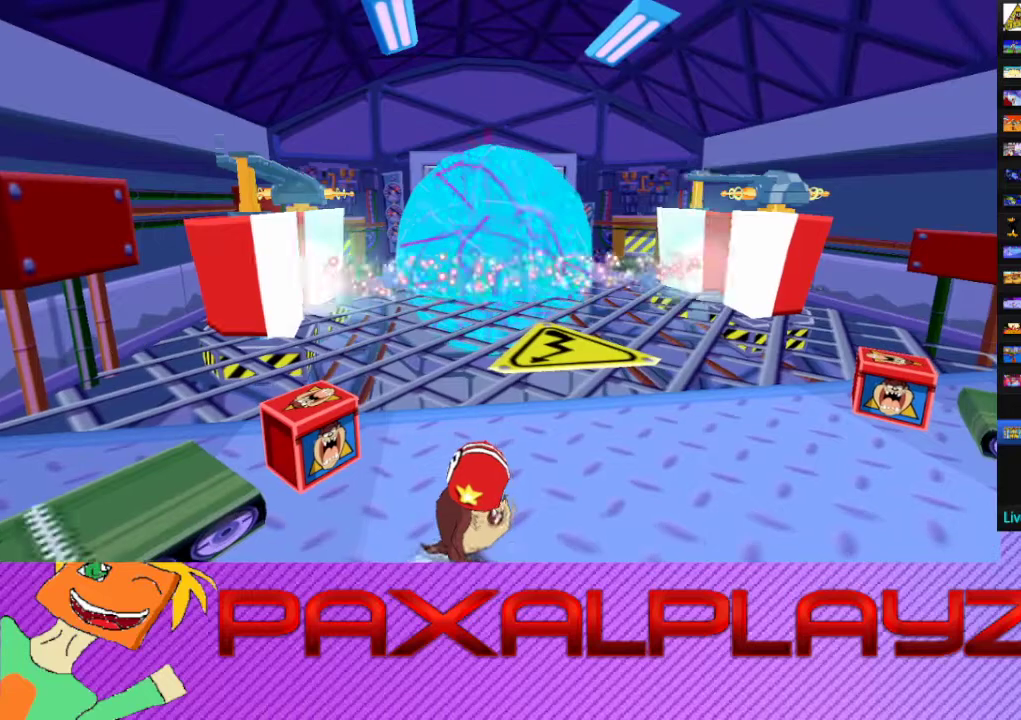
{"buttons": [], "left_stick": "center", "events": [[67, "left_stick", "center"]]}
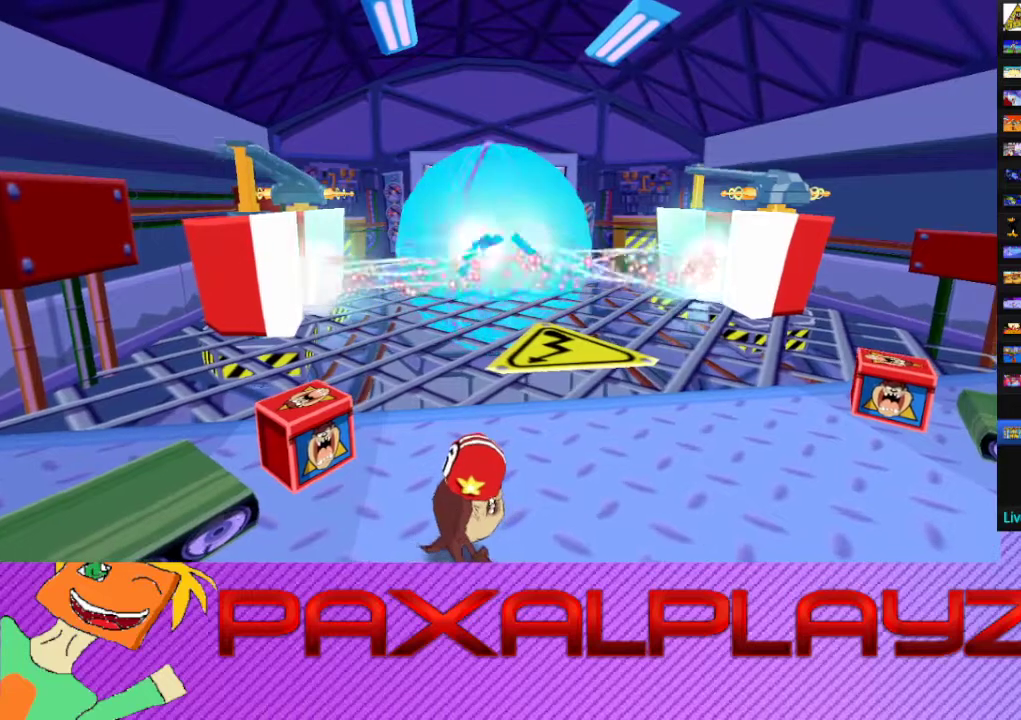
{"buttons": [], "left_stick": "center", "events": []}
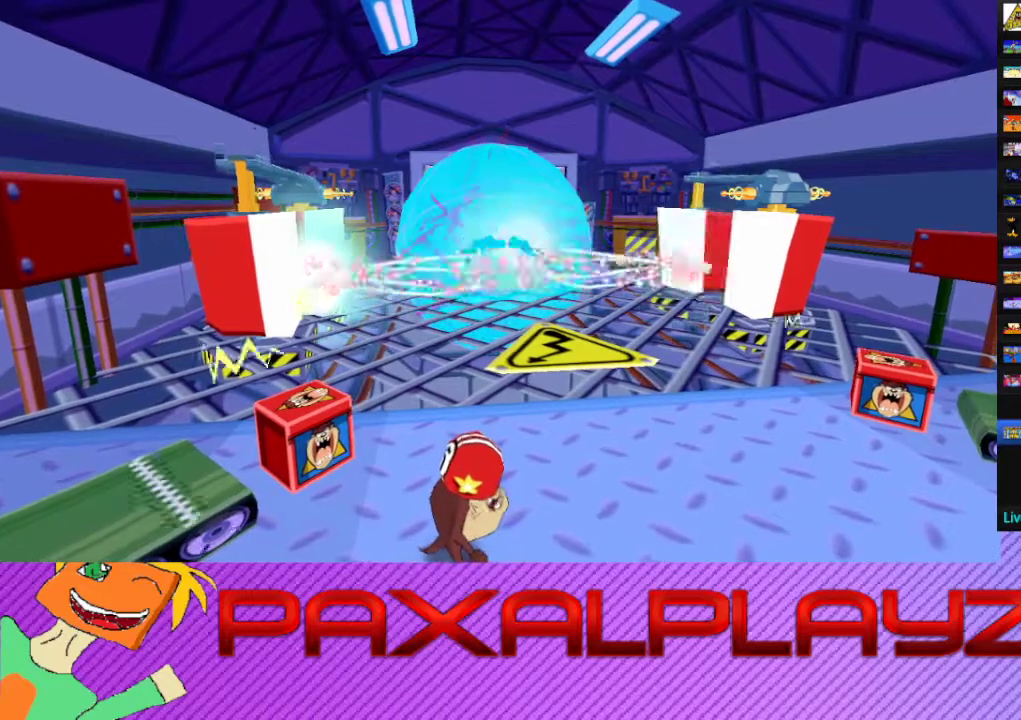
{"buttons": [], "left_stick": "center", "events": []}
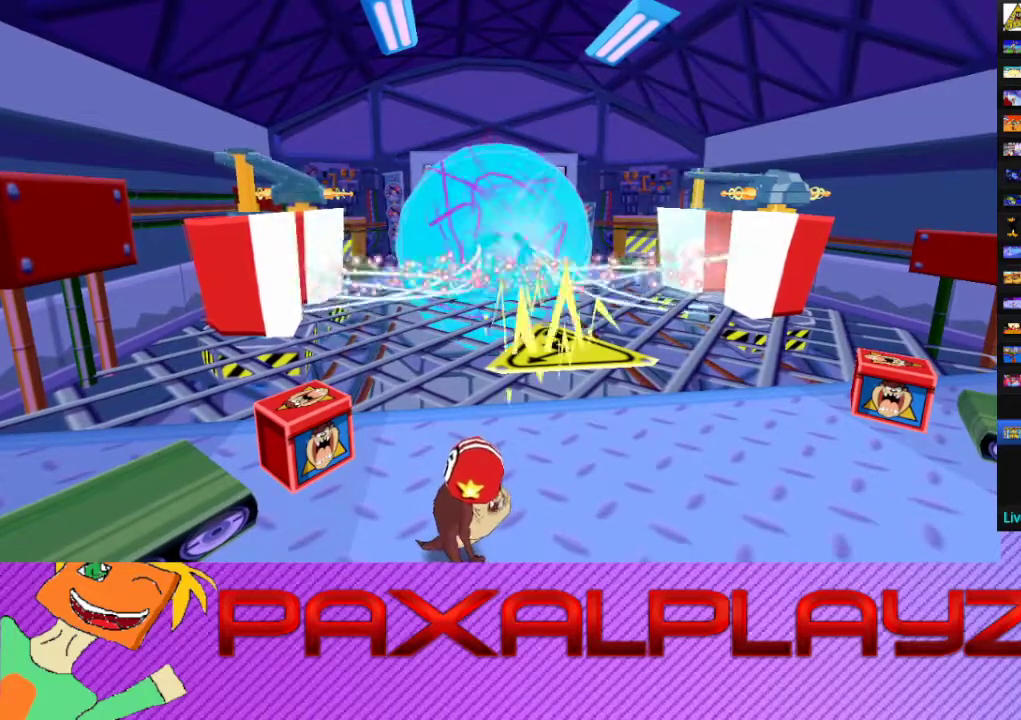
{"buttons": [], "left_stick": "right", "events": [[333, "left_stick", "right"]]}
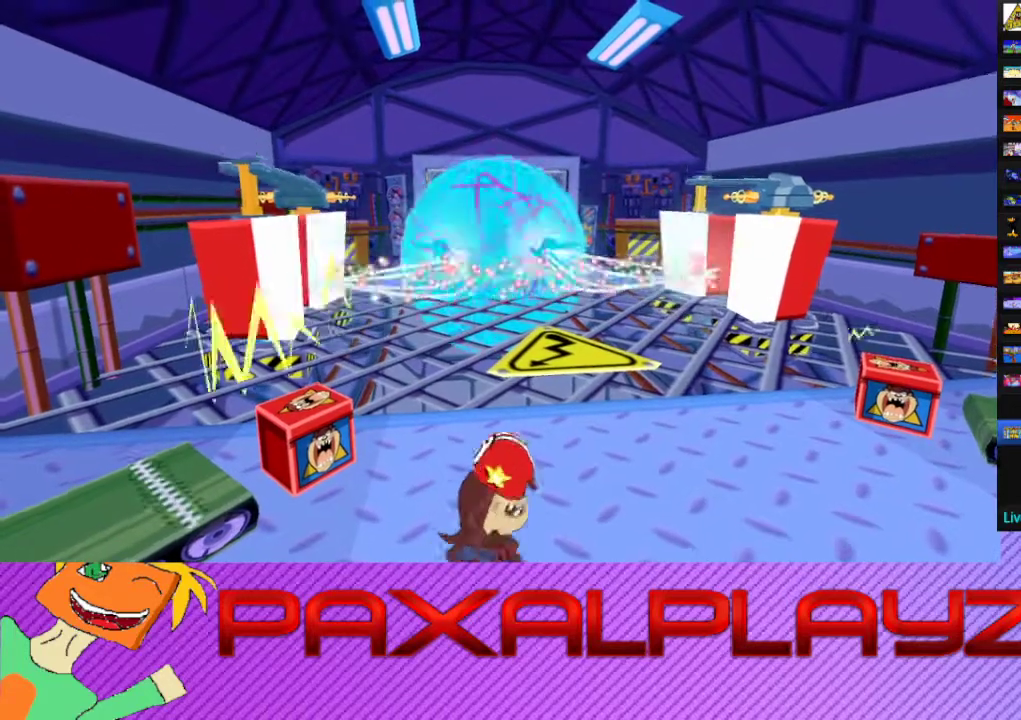
{"buttons": [], "left_stick": "up-right", "events": [[33, "left_stick", "up-right"]]}
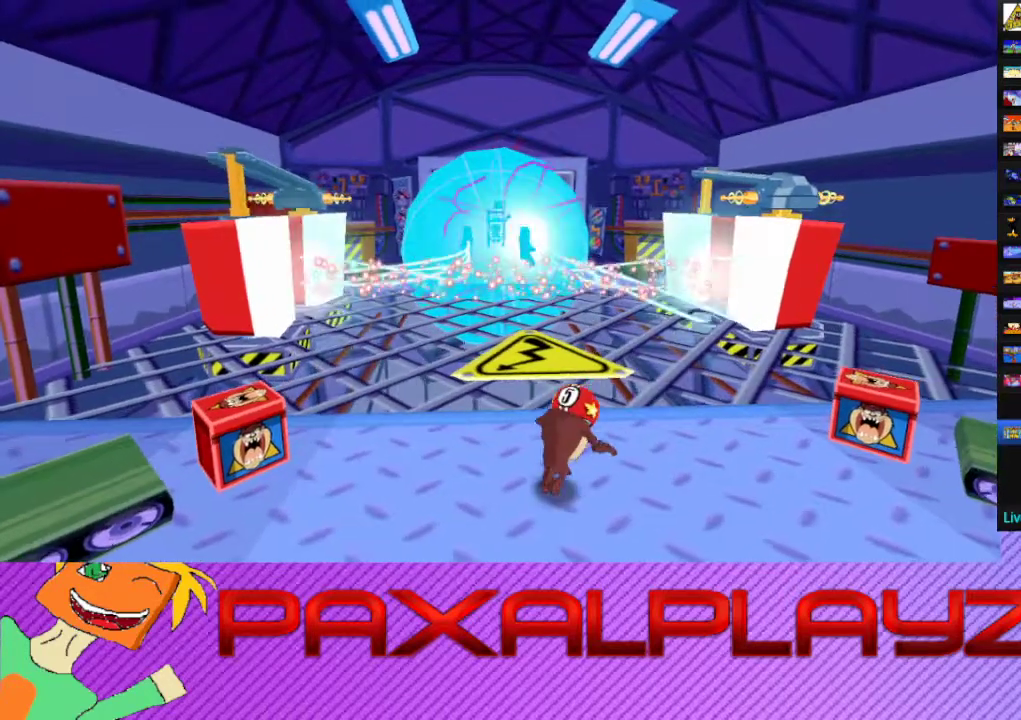
{"buttons": [], "left_stick": "up-right", "events": [[167, "TRIANGLE", "down"], [300, "TRIANGLE", "up"]]}
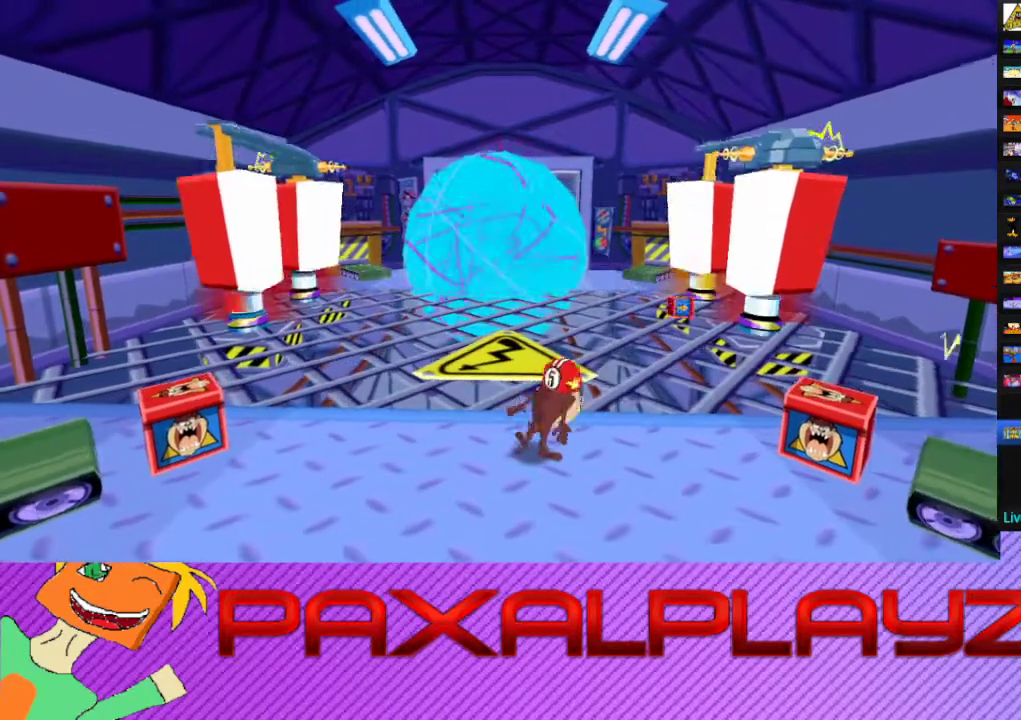
{"buttons": [], "left_stick": "right", "events": [[33, "left_stick", "right"]]}
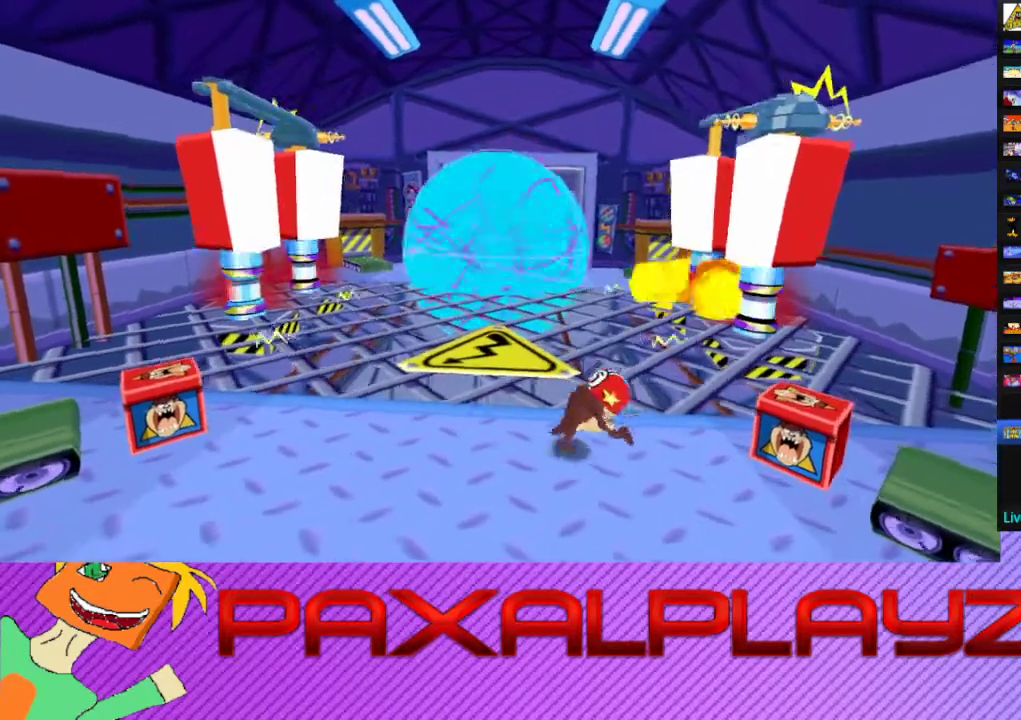
{"buttons": [], "left_stick": "left", "events": [[267, "left_stick", "center"], [367, "left_stick", "up"], [433, "left_stick", "left"]]}